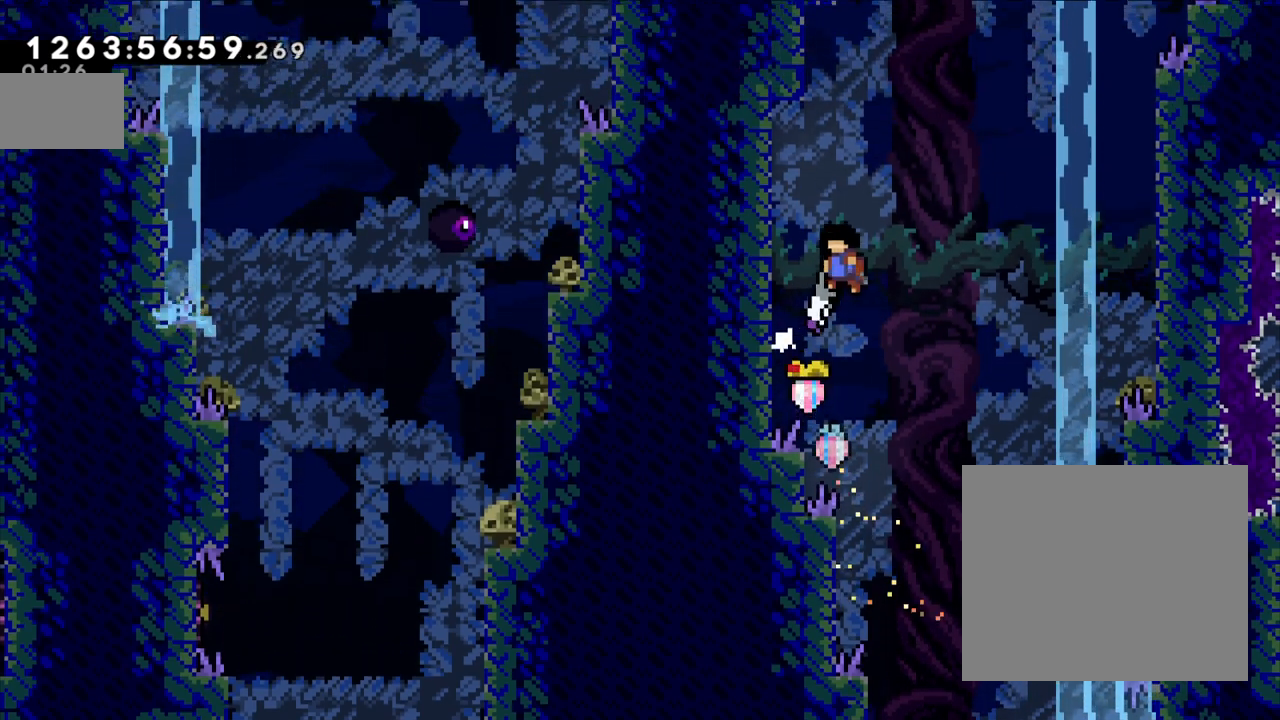
Gameplay with a controller (Nintendo layout); each line is a JSON object with the inputs held at the frame after it. "events" lists button and stick changes between this image and that frame as [ms after this image, input, new state], when the widget could be followed in between. Not read: HOME L3 R3.
{"buttons": ["B"], "left_stick": "left", "right_stick": "center", "events": [[217, "B", "up"], [300, "left_stick", "center"], [317, "B", "down"], [400, "left_stick", "left"]]}
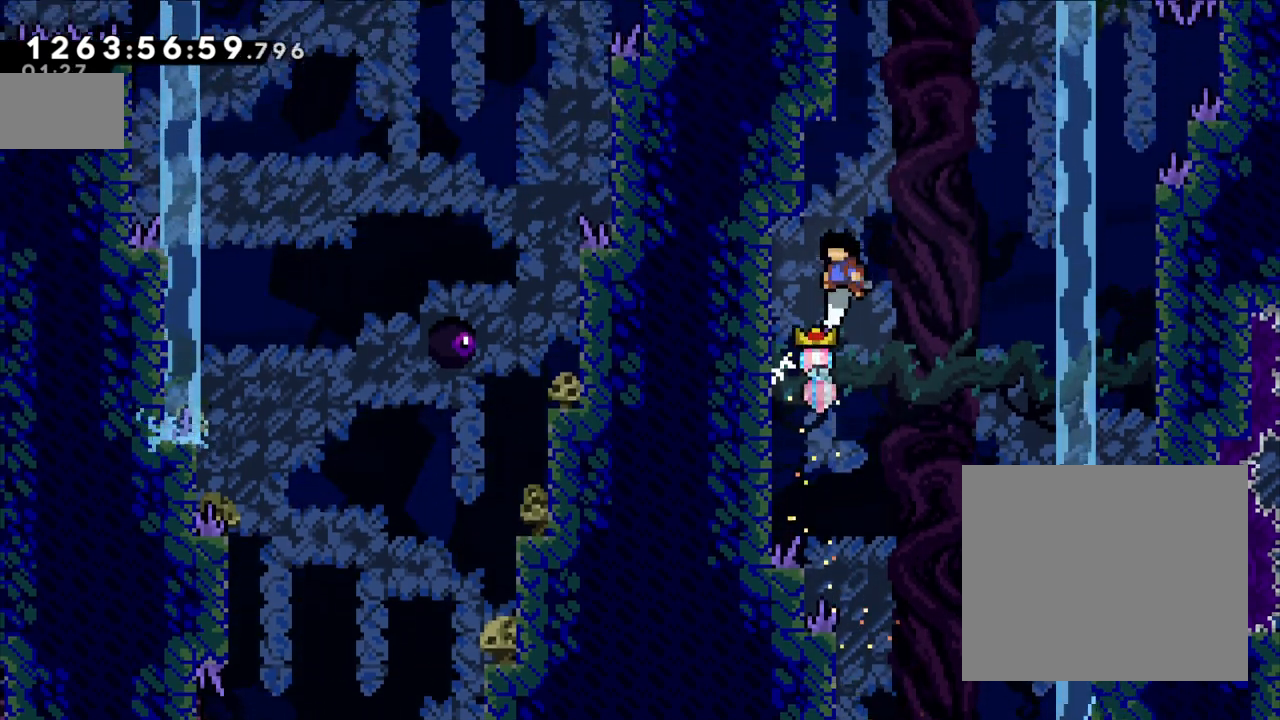
{"buttons": ["B"], "left_stick": "left", "right_stick": "center", "events": [[183, "B", "up"], [217, "B", "down"], [217, "left_stick", "center"], [400, "left_stick", "left"]]}
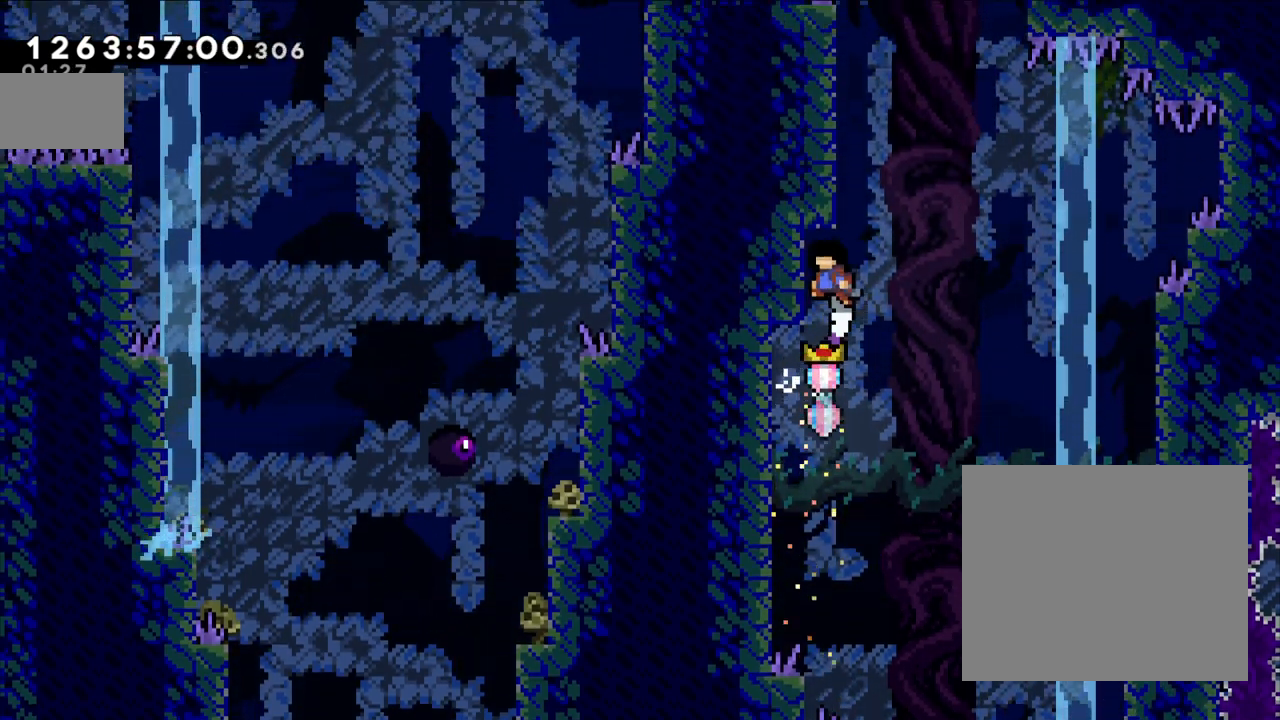
{"buttons": [], "left_stick": "left", "right_stick": "center", "events": [[50, "B", "up"], [150, "B", "down"], [150, "left_stick", "center"], [267, "left_stick", "left"], [483, "B", "up"]]}
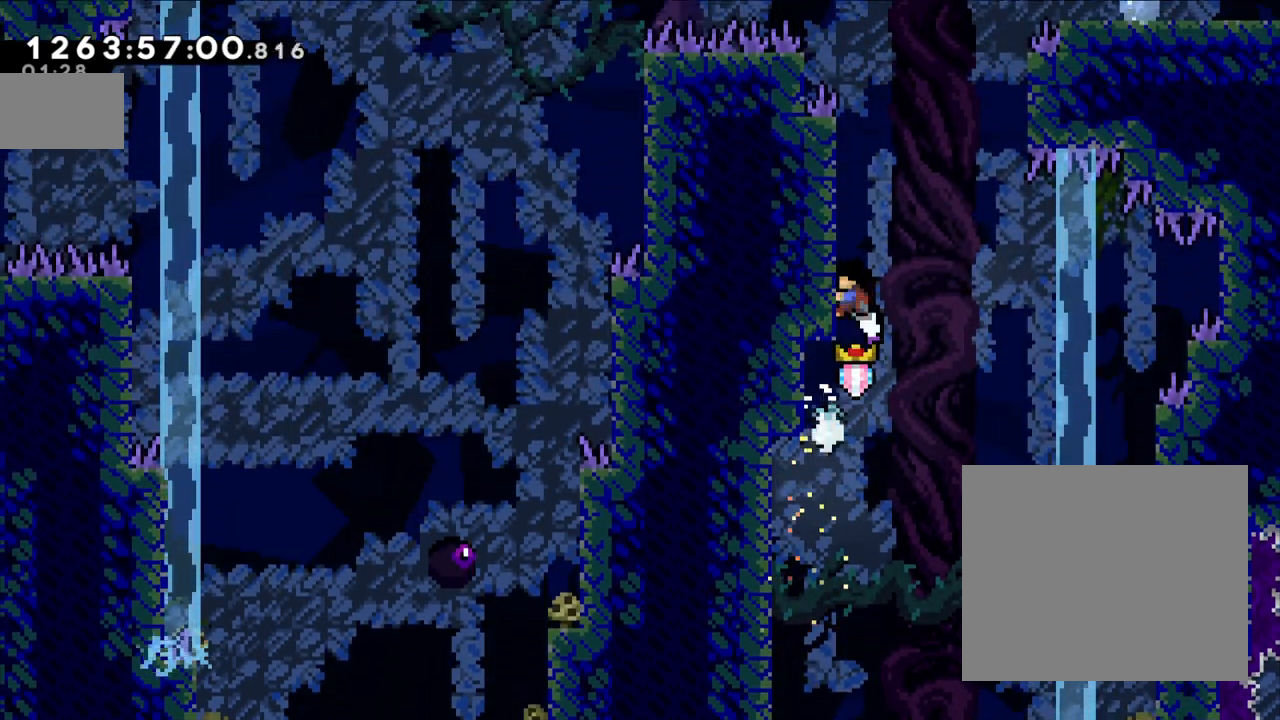
{"buttons": ["B", "L2"], "left_stick": "up-left", "right_stick": "center", "events": [[50, "left_stick", "center"], [100, "B", "down"], [200, "left_stick", "left"], [400, "left_stick", "up-left"], [417, "L2", "down"]]}
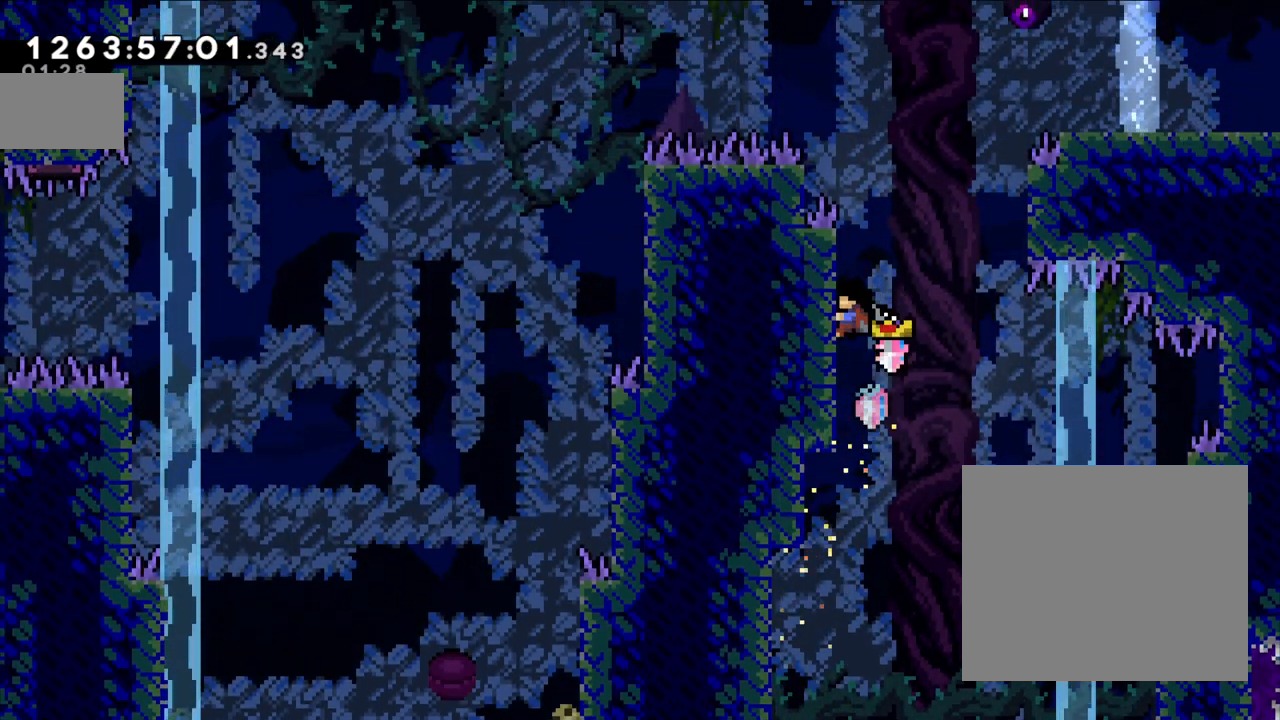
{"buttons": ["B", "L2"], "left_stick": "up-right", "right_stick": "center"}
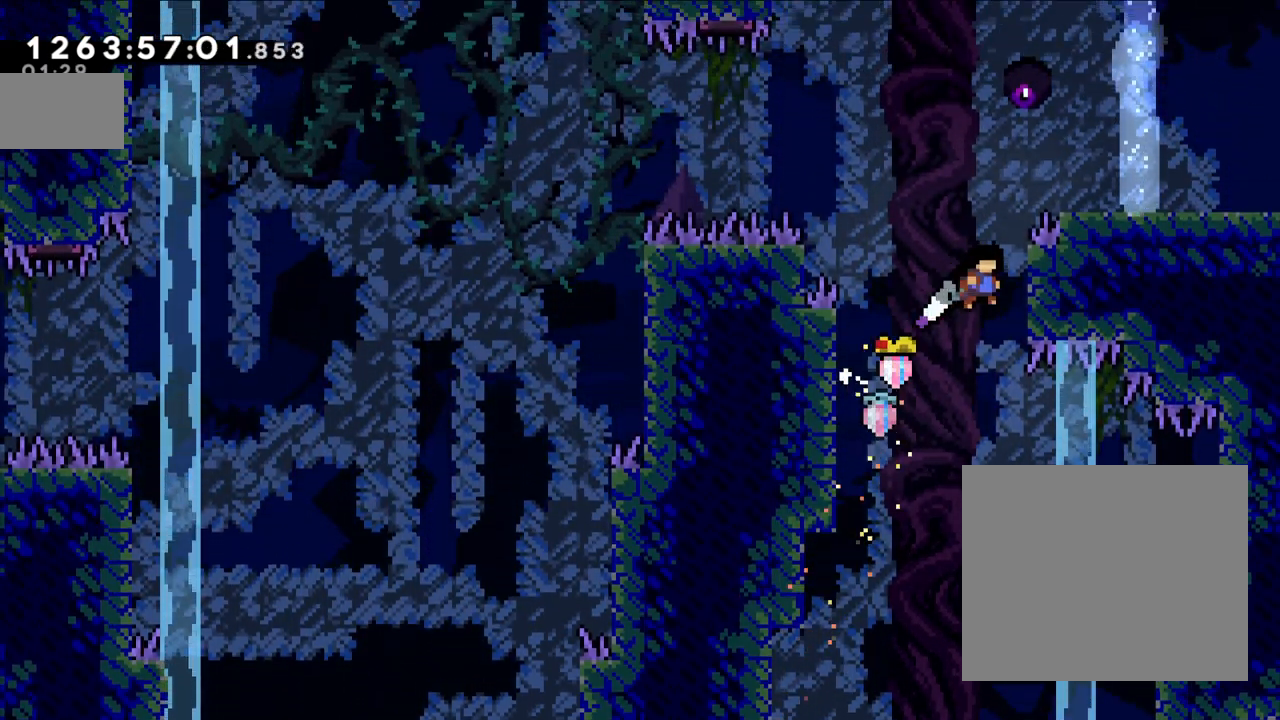
{"buttons": ["B", "L2"], "left_stick": "right", "right_stick": "center"}
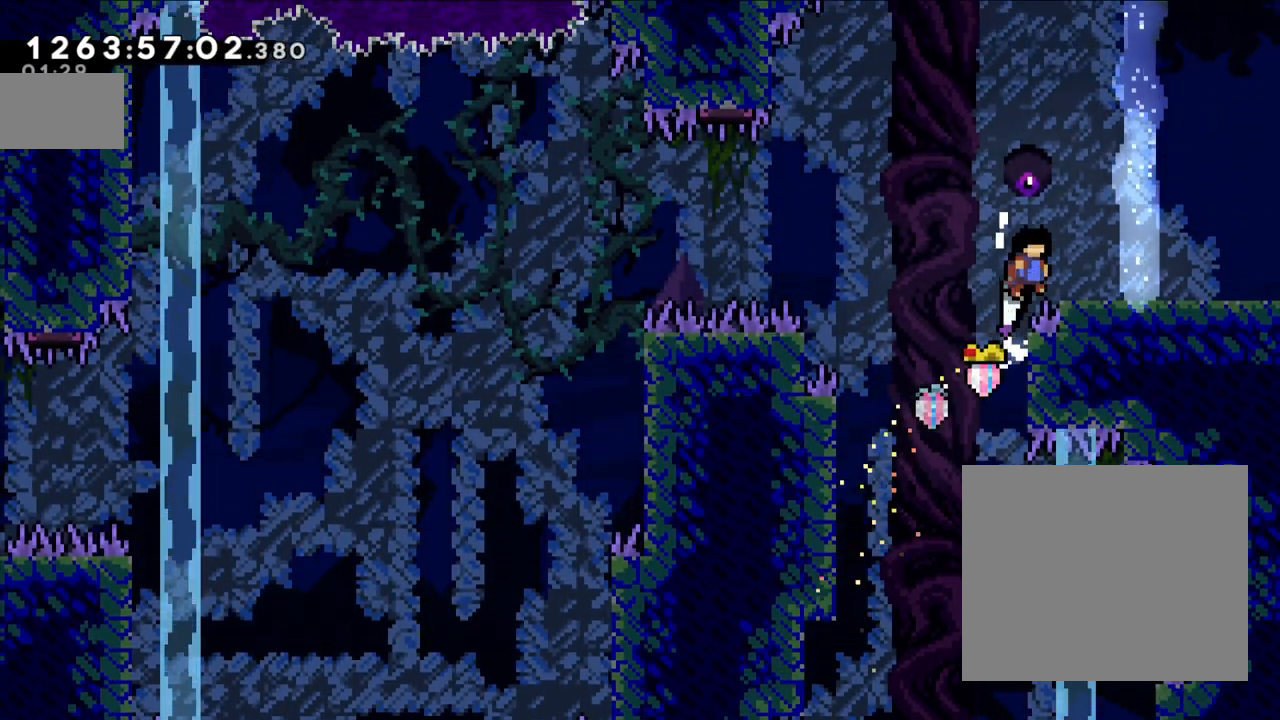
{"buttons": ["DPAD_DOWN"], "left_stick": "center", "right_stick": "center", "events": [[83, "L2", "up"], [100, "B", "up"], [283, "left_stick", "center"], [383, "Y", "down"], [433, "DPAD_DOWN", "down"], [483, "Y", "up"]]}
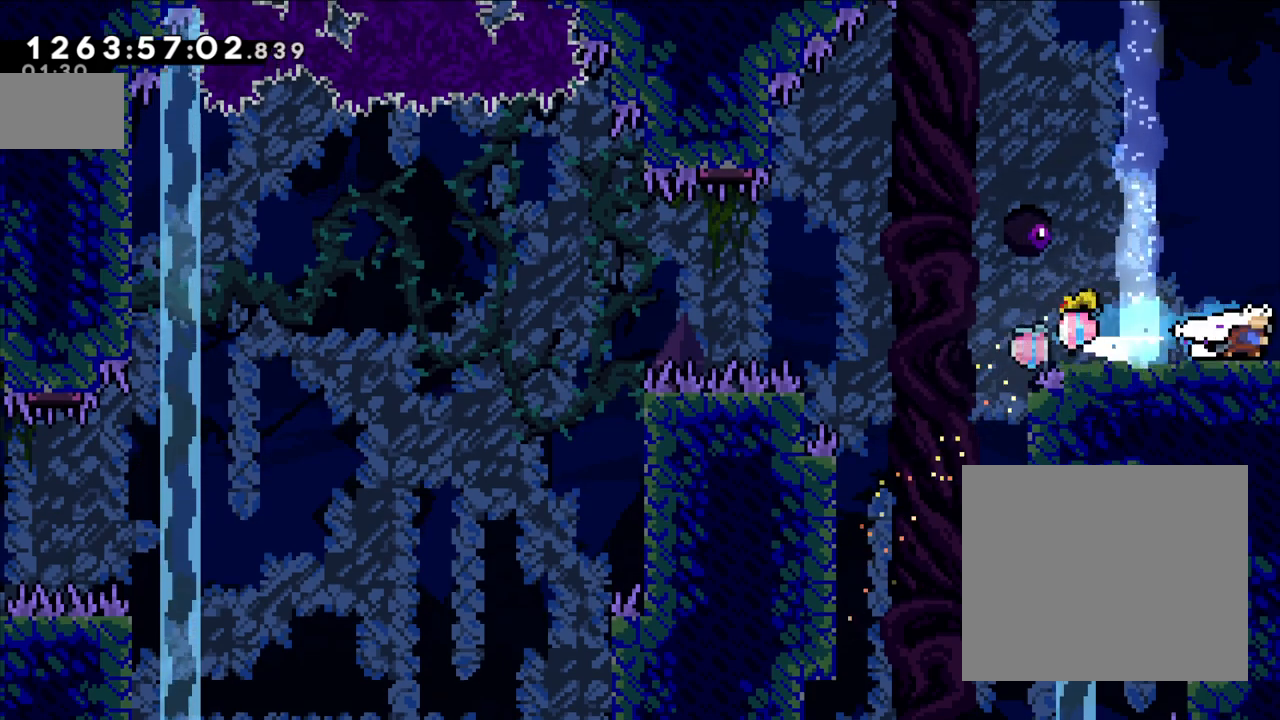
{"buttons": [], "left_stick": "center", "right_stick": "center", "events": [[67, "DPAD_DOWN", "up"], [250, "DPAD_LEFT", "down"], [267, "DPAD_LEFT", "up"]]}
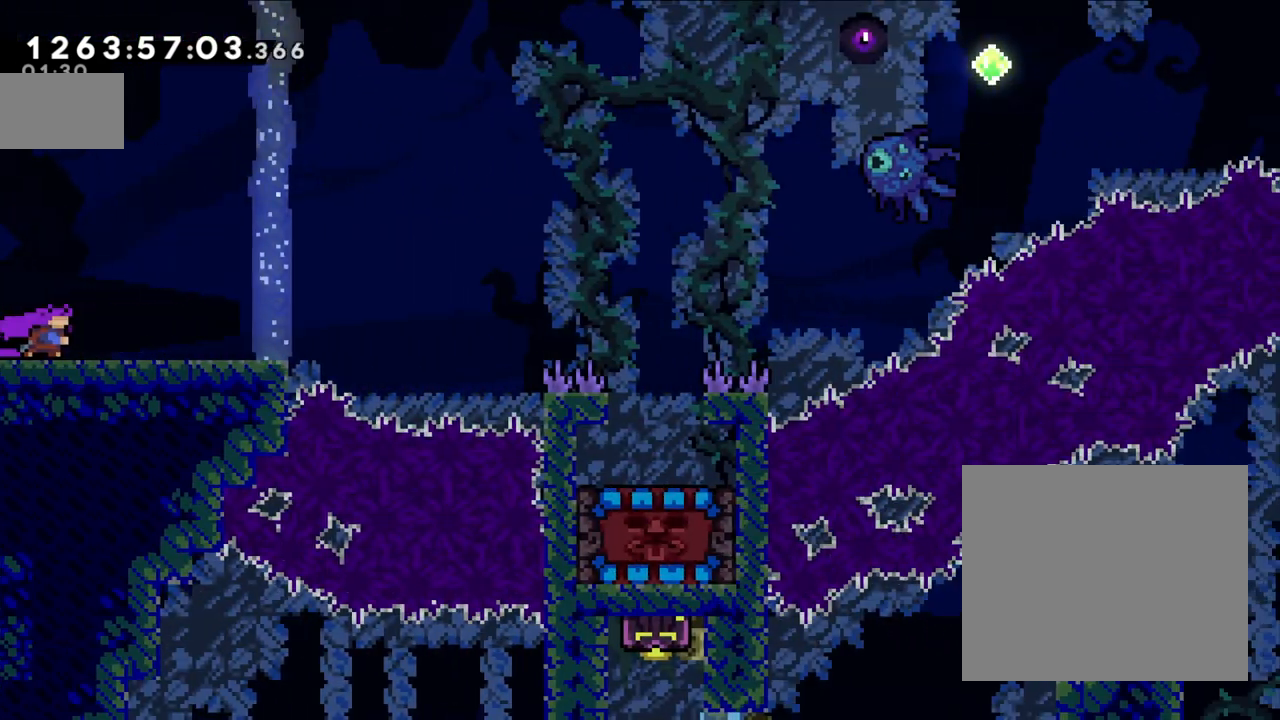
{"buttons": [], "left_stick": "right", "right_stick": "center", "events": [[317, "left_stick", "right"]]}
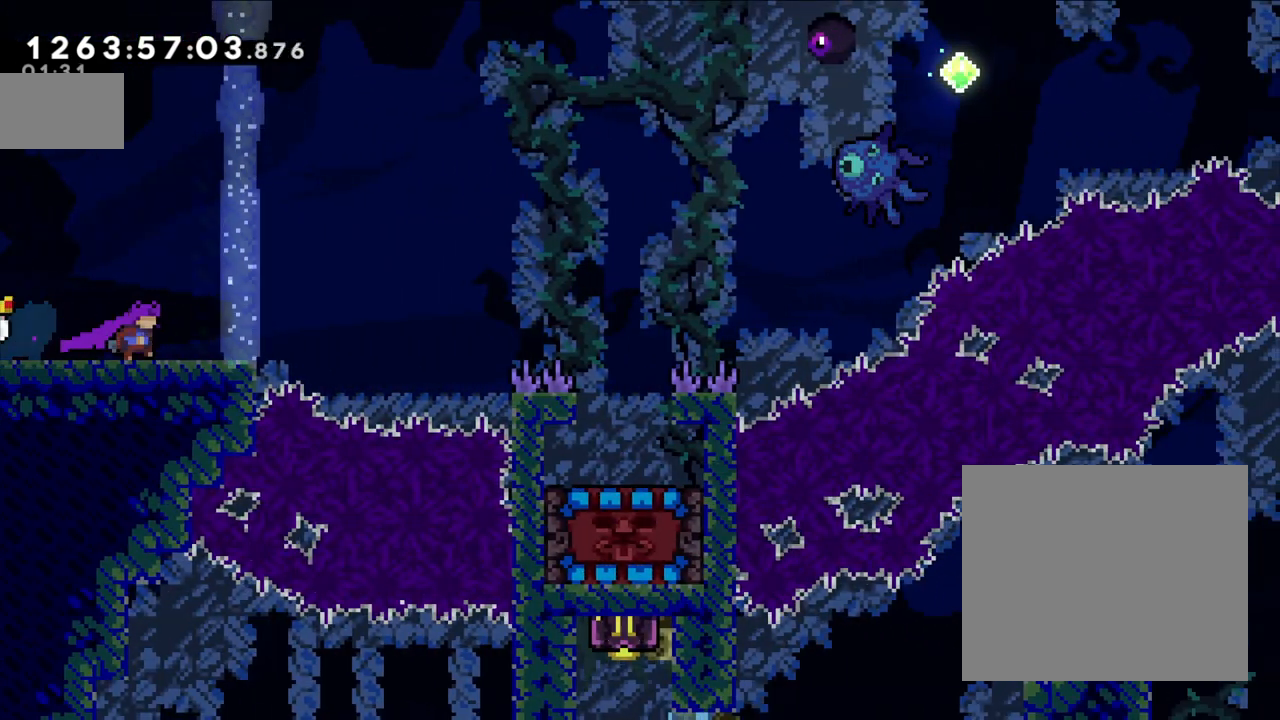
{"buttons": ["B"], "left_stick": "left", "right_stick": "center", "events": [[333, "B", "down"], [450, "left_stick", "left"]]}
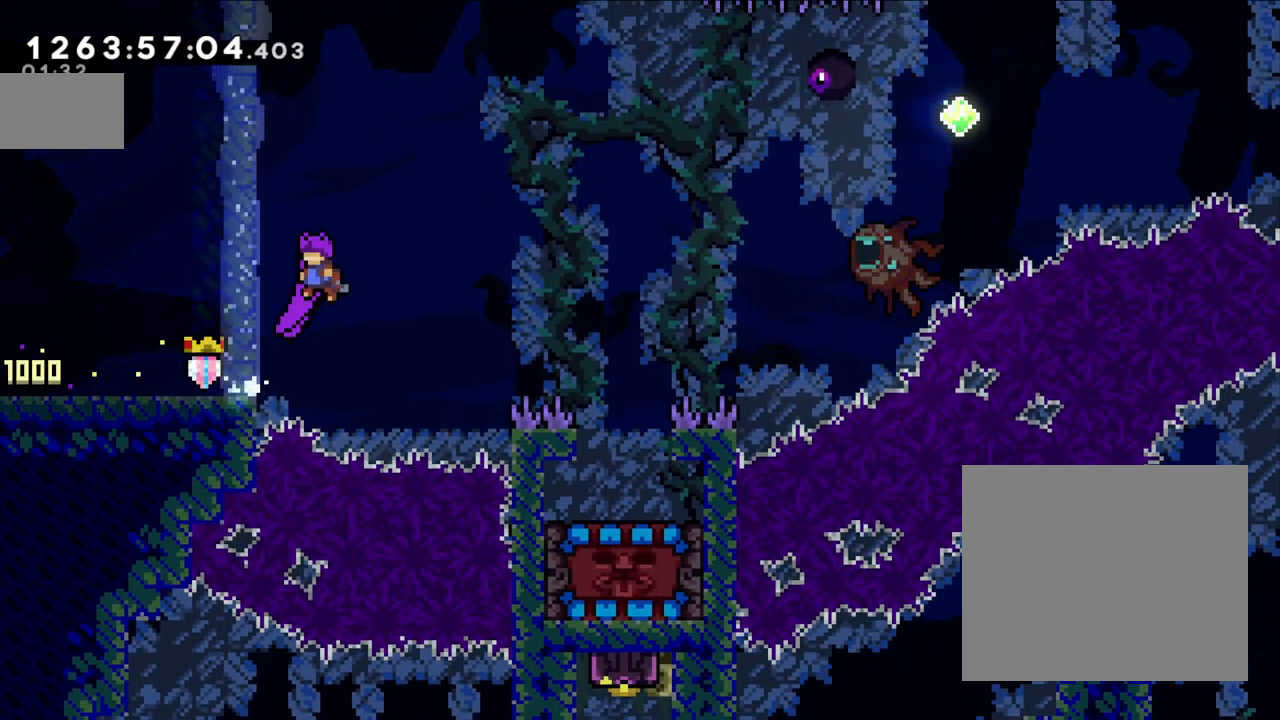
{"buttons": ["L2"], "left_stick": "up-right", "right_stick": "center", "events": [[33, "L2", "down"], [200, "left_stick", "up-left"], [300, "B", "up"], [350, "left_stick", "up"], [450, "left_stick", "up-right"]]}
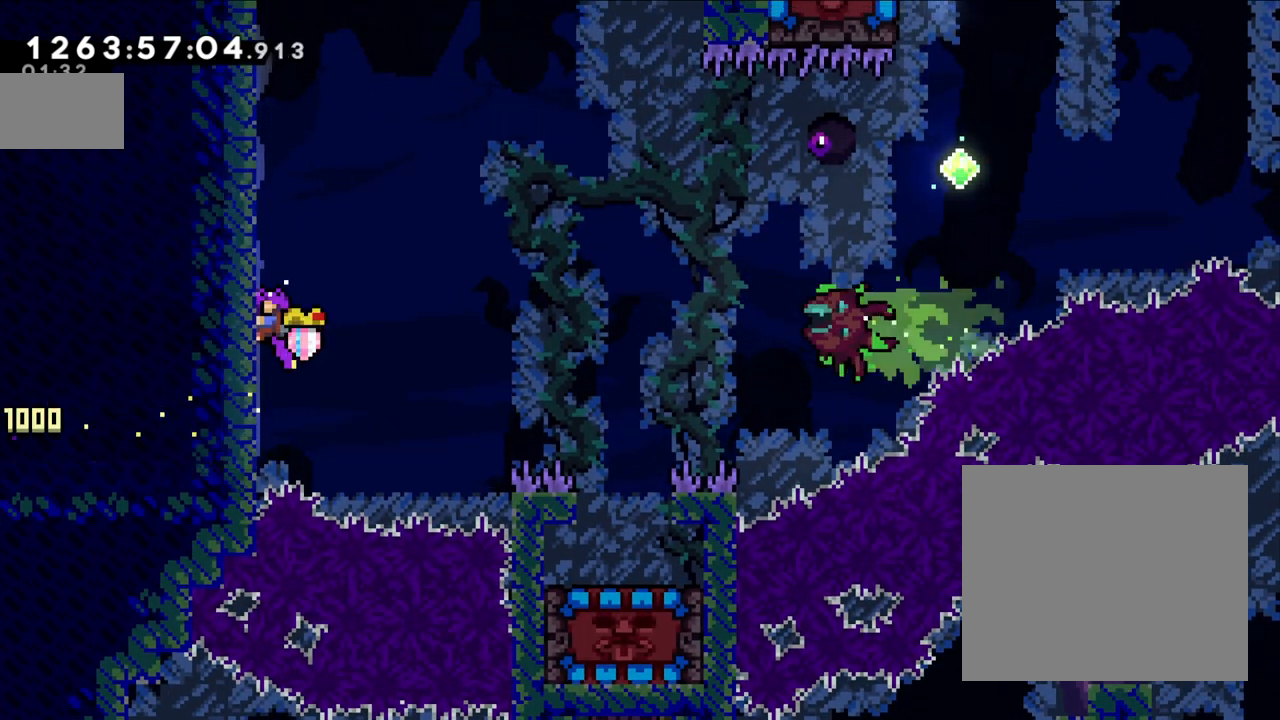
{"buttons": ["B", "Y", "L2"], "left_stick": "down-right", "right_stick": "center", "events": [[83, "B", "down"], [250, "left_stick", "right"], [383, "left_stick", "down-right"], [433, "Y", "down"]]}
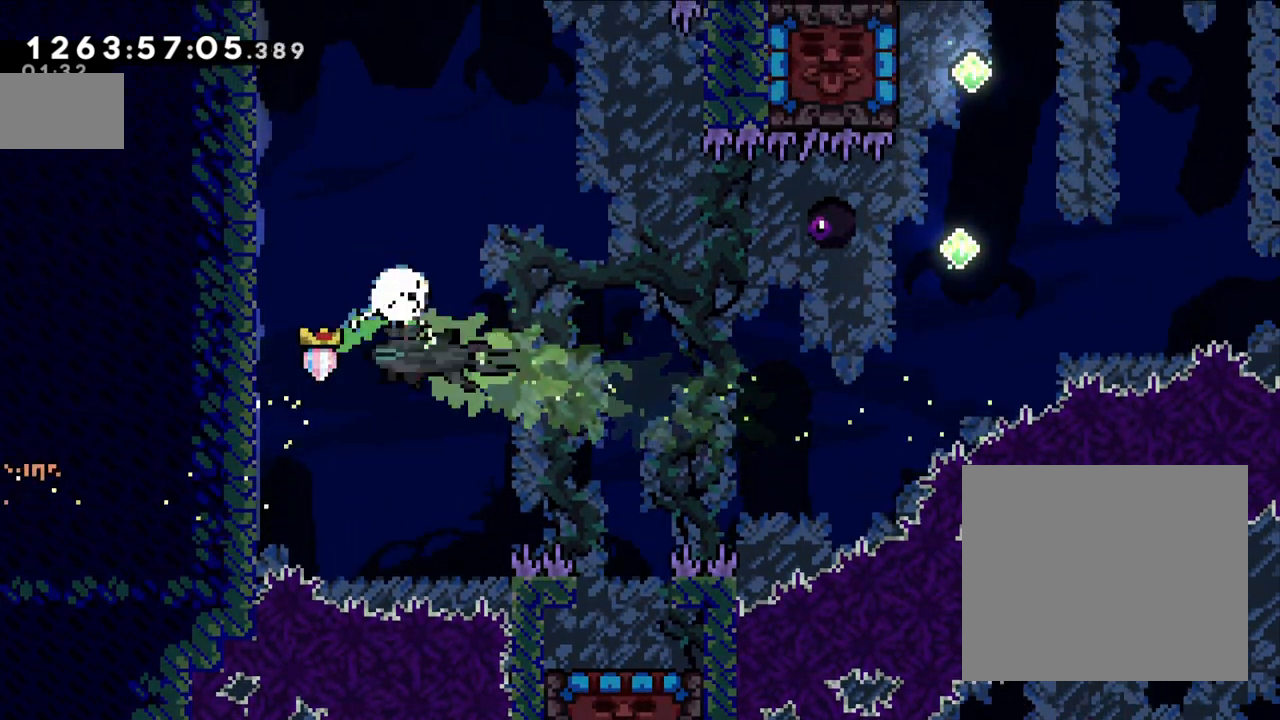
{"buttons": ["B"], "left_stick": "up-right", "right_stick": "center", "events": [[117, "Y", "up"], [133, "left_stick", "right"], [233, "left_stick", "up-right"], [300, "L2", "up"]]}
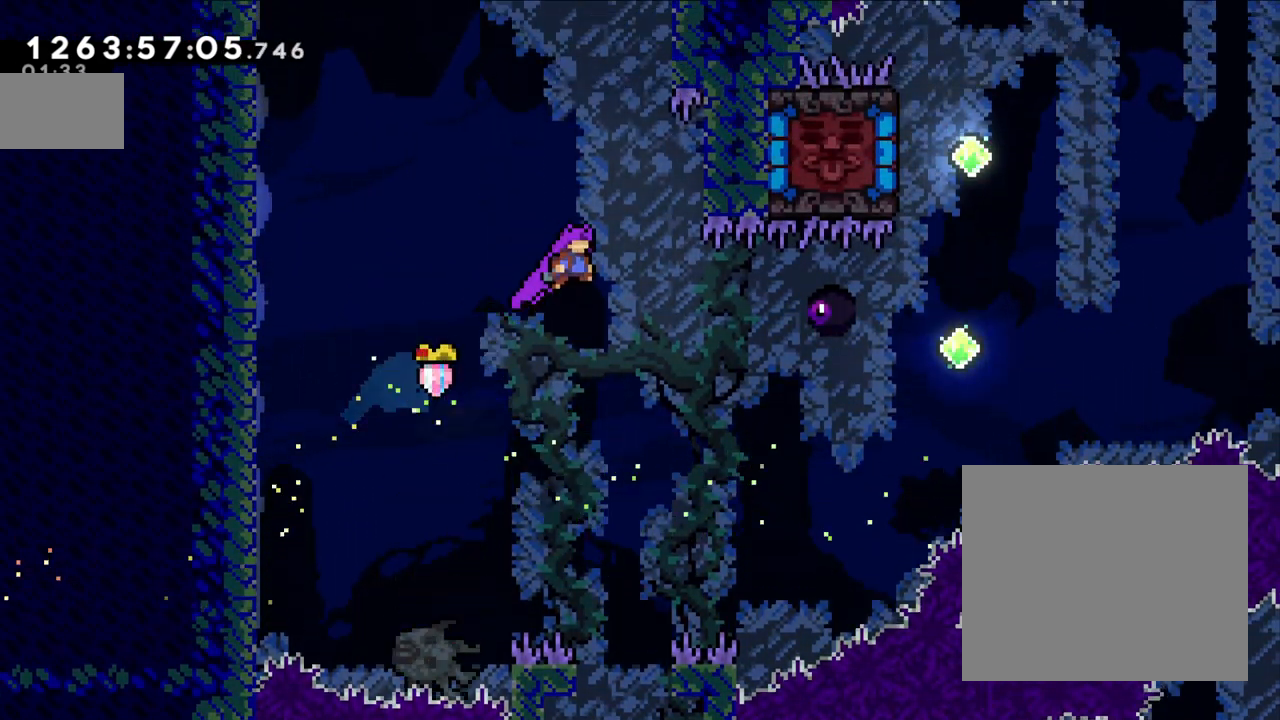
{"buttons": ["Y"], "left_stick": "up-right", "right_stick": "center", "events": [[117, "B", "up"], [483, "Y", "down"]]}
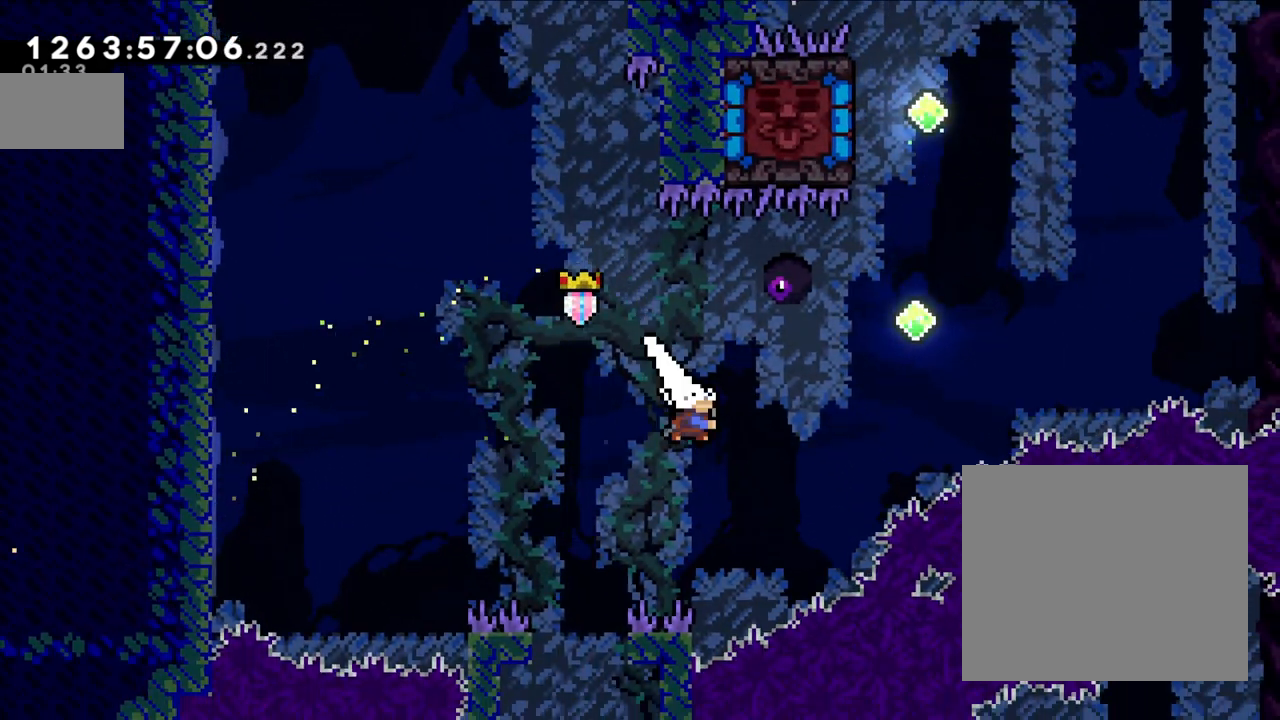
{"buttons": [], "left_stick": "up-right", "right_stick": "center", "events": [[167, "Y", "up"], [250, "left_stick", "right"], [483, "left_stick", "up-right"]]}
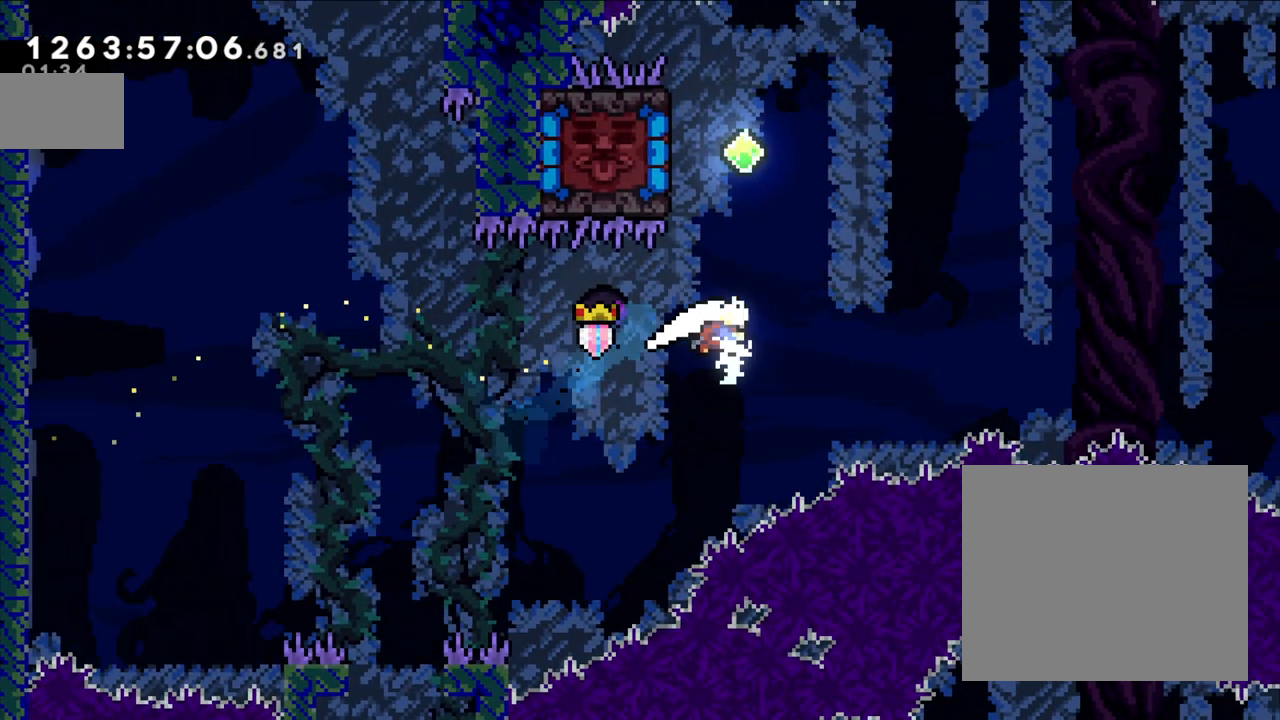
{"buttons": ["Y"], "left_stick": "left", "right_stick": "center", "events": [[17, "Y", "down"], [17, "left_stick", "up"], [250, "Y", "up"], [250, "left_stick", "center"], [350, "Y", "down"], [350, "left_stick", "left"]]}
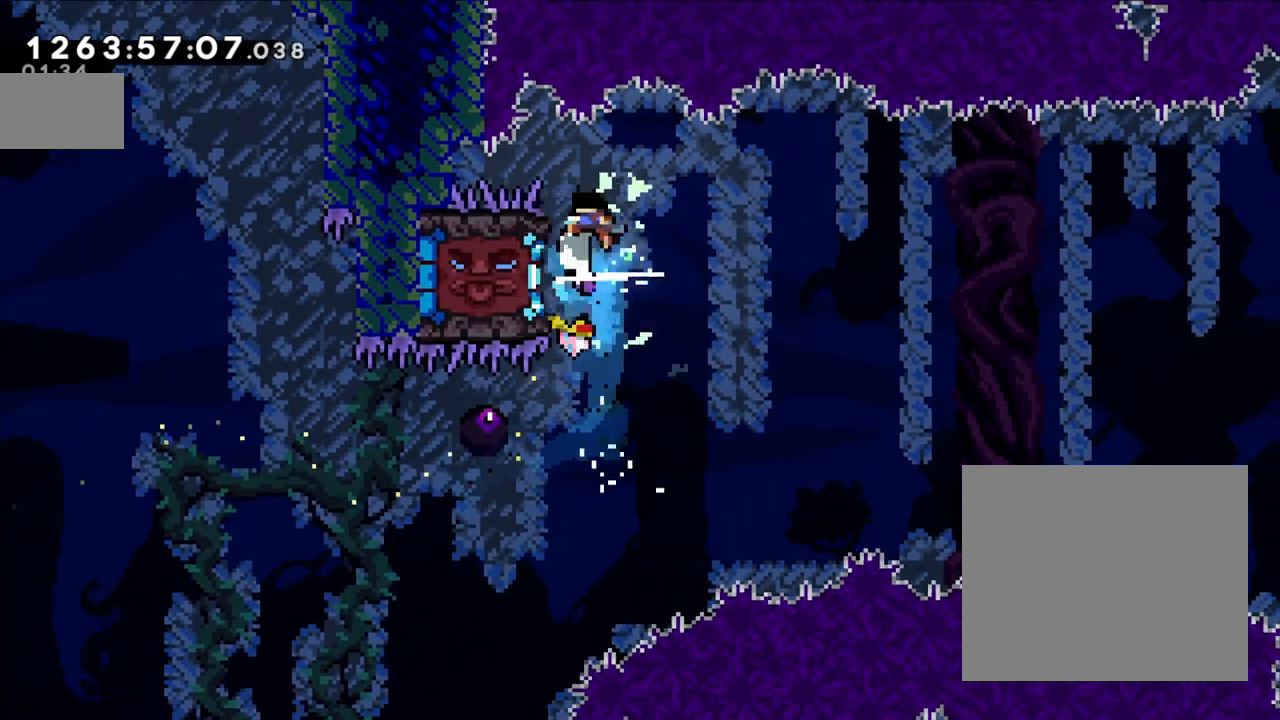
{"buttons": [], "left_stick": "center", "right_stick": "center", "events": [[33, "Y", "up"], [33, "left_stick", "center"]]}
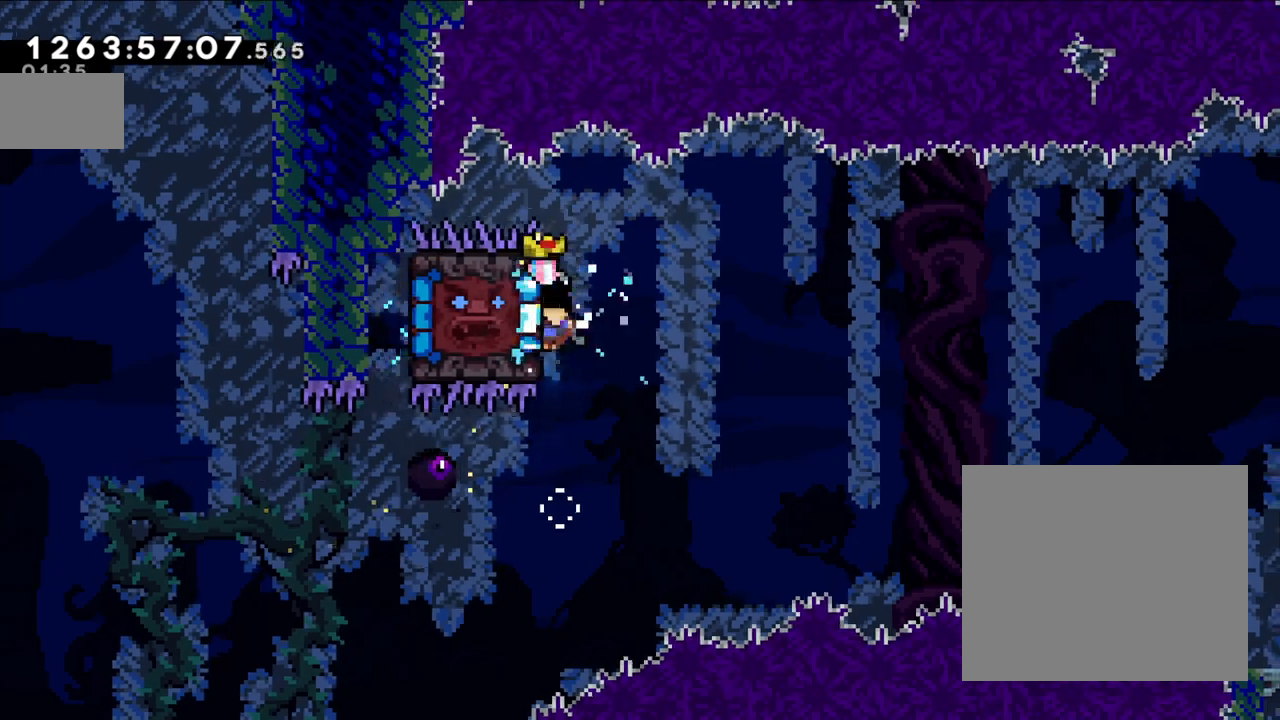
{"buttons": ["L2"], "left_stick": "center", "right_stick": "center", "events": [[50, "L2", "down"], [50, "left_stick", "left"], [233, "left_stick", "center"]]}
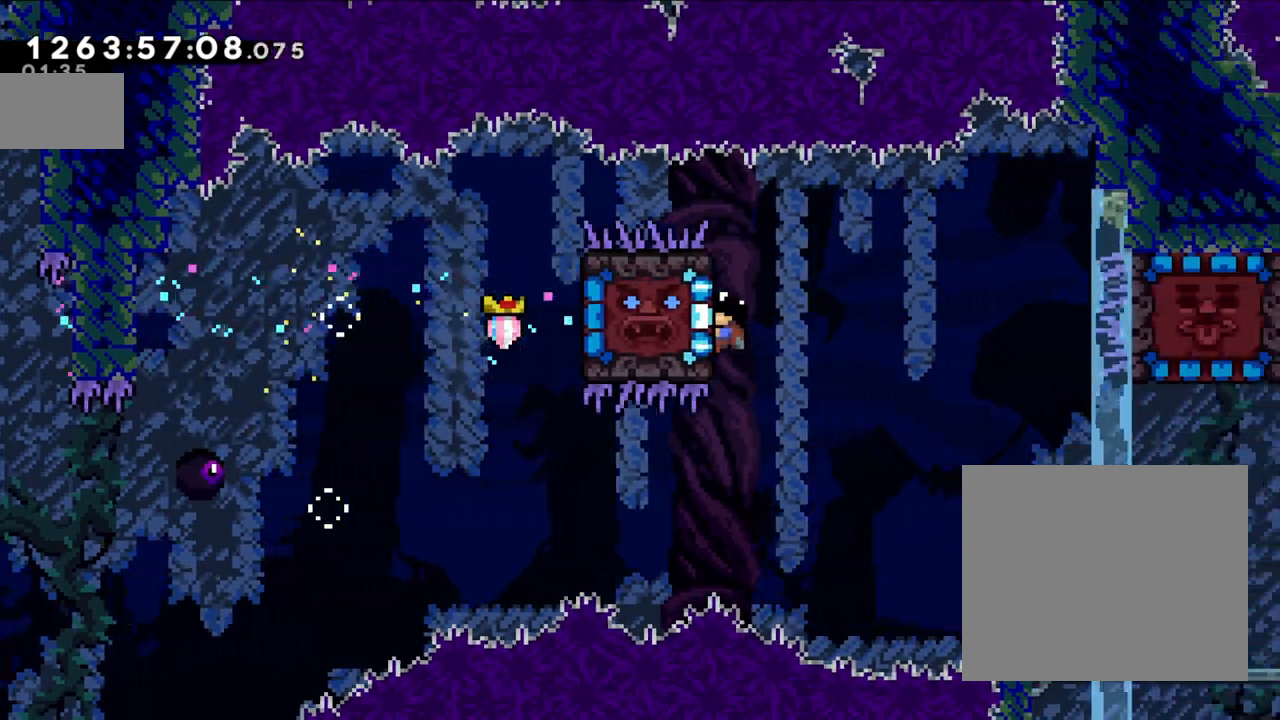
{"buttons": [], "left_stick": "right", "right_stick": "center", "events": [[117, "L2", "up"], [450, "left_stick", "right"]]}
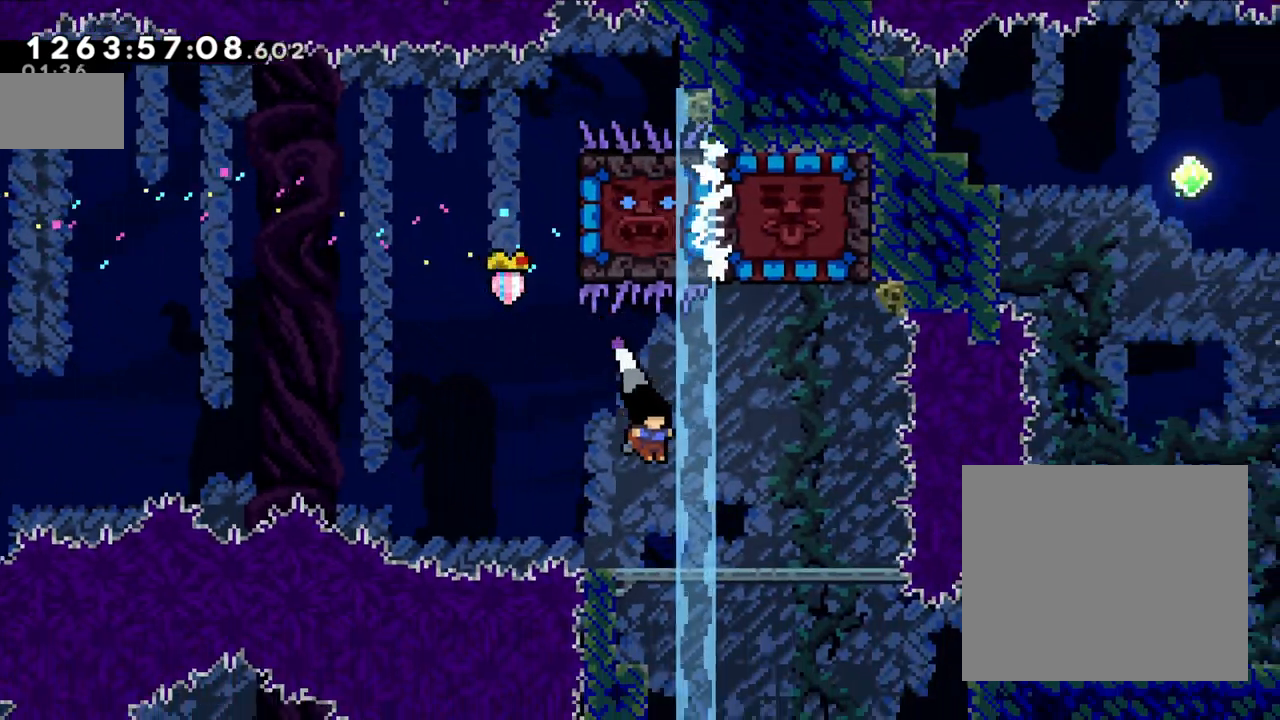
{"buttons": ["B"], "left_stick": "up", "right_stick": "center", "events": [[100, "left_stick", "center"], [200, "left_stick", "right"], [267, "B", "down"], [483, "left_stick", "up"]]}
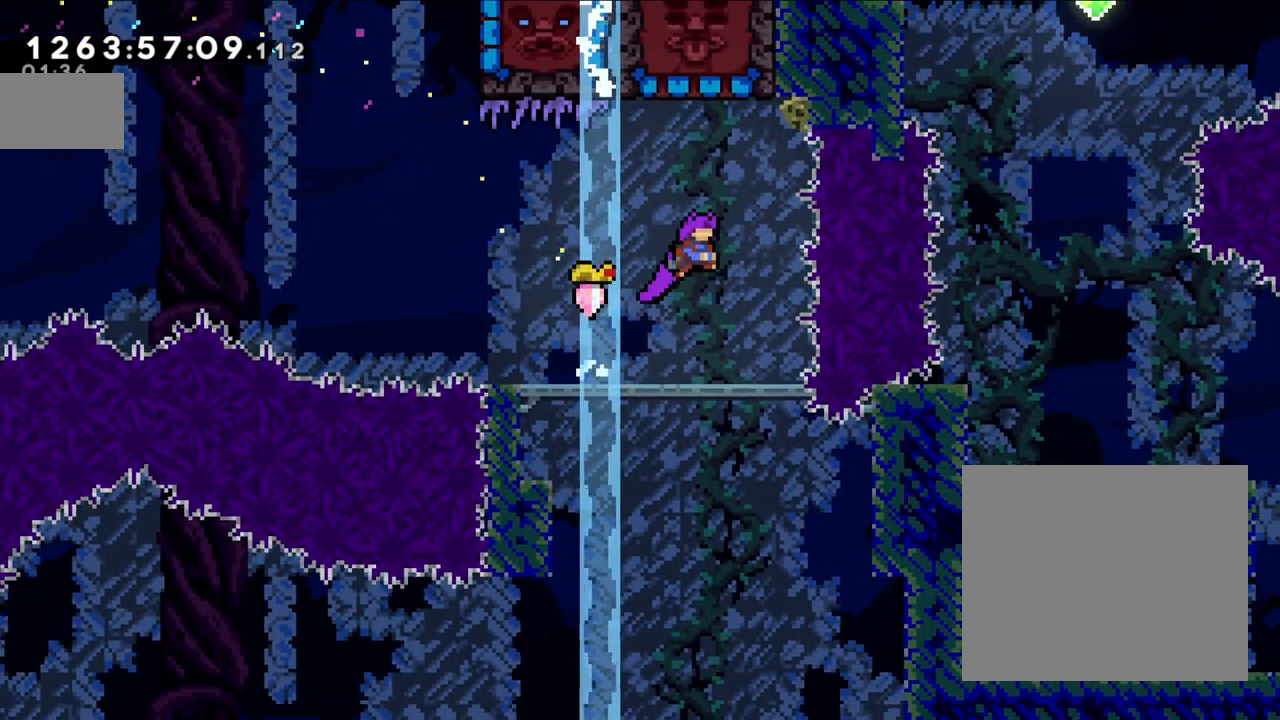
{"buttons": [], "left_stick": "center", "right_stick": "center", "events": [[50, "Y", "down"], [233, "B", "up"], [233, "Y", "up"], [233, "left_stick", "center"]]}